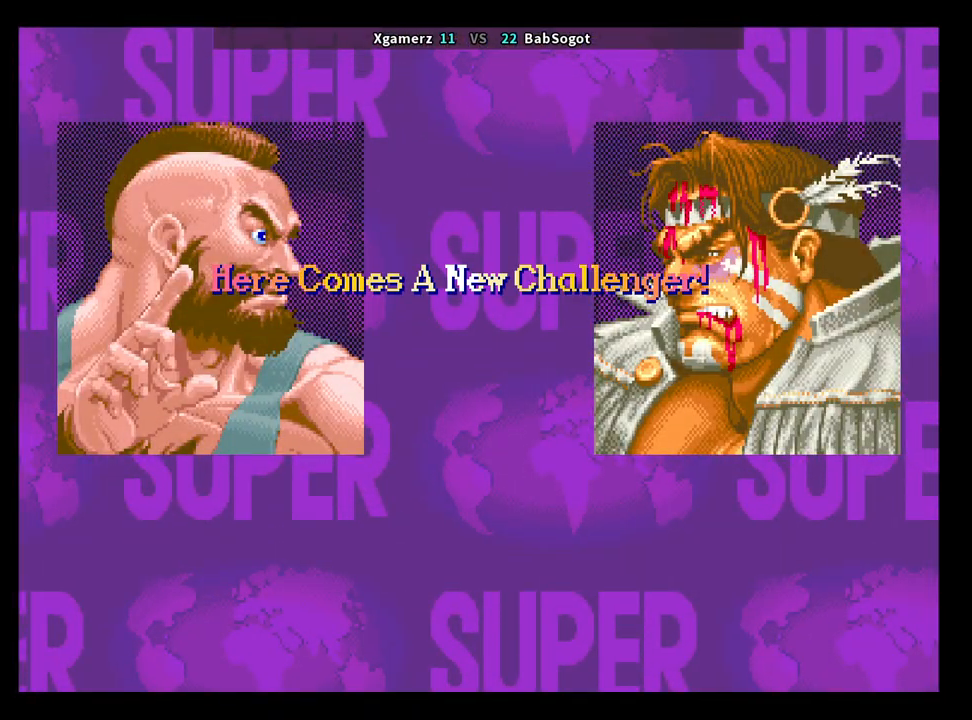
Gameplay with a controller (arcade stick); each line is a JSON object with the inputs held at the frame after it. "events" lists button and stick changes between this image and that frame as [ms after this image, input, new state], when the widget could be followed in between. Not read: L3 R3.
{"buttons": [], "left_stick": "center", "events": []}
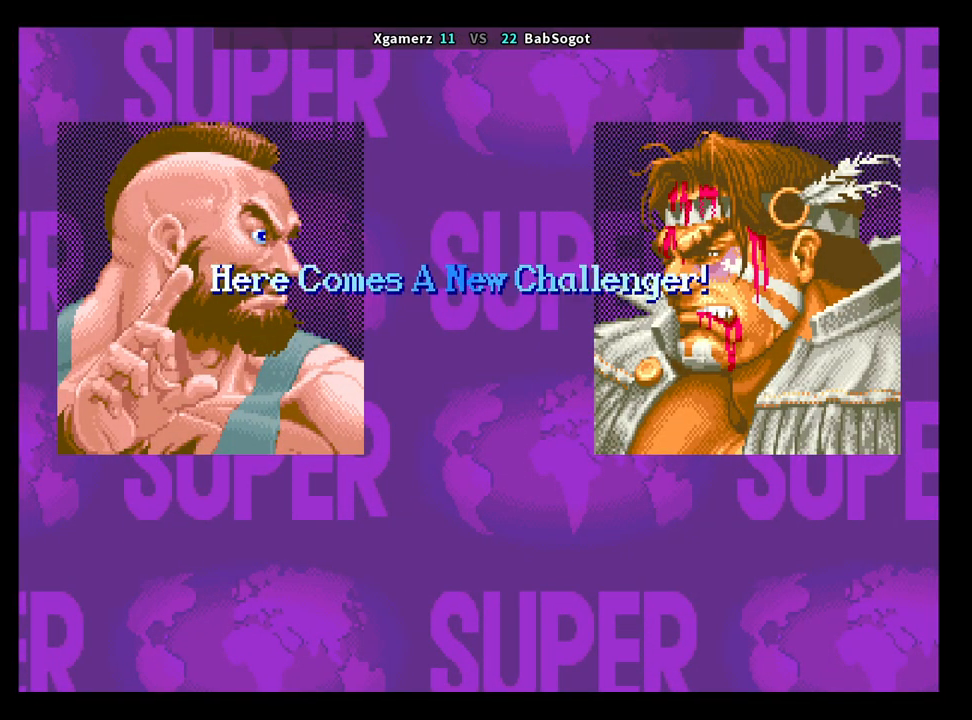
{"buttons": [], "left_stick": "center", "events": []}
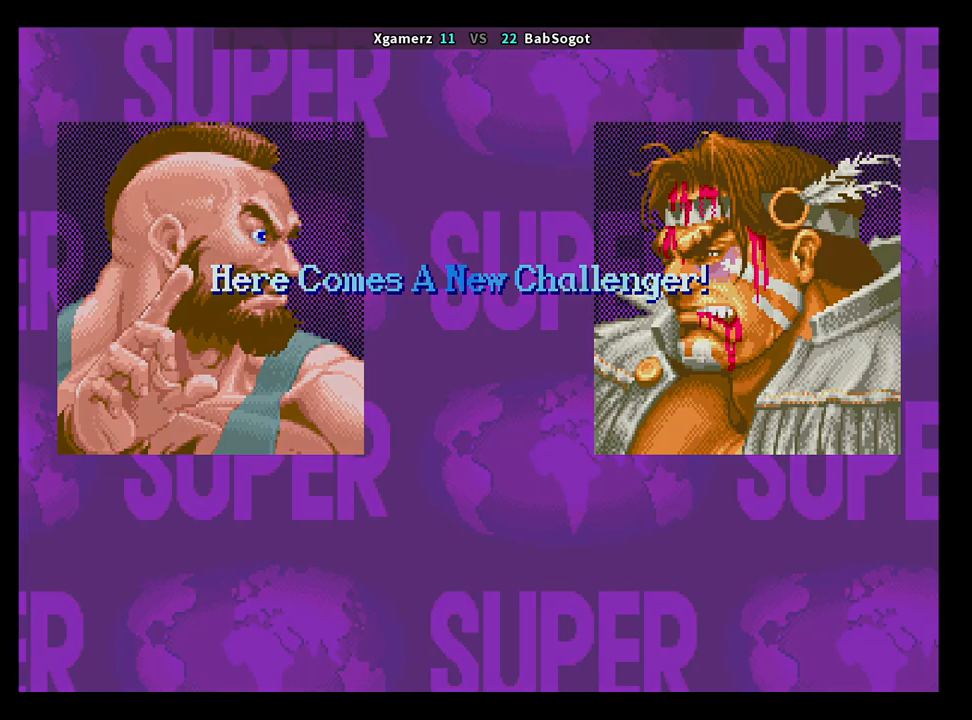
{"buttons": [], "left_stick": "center", "events": []}
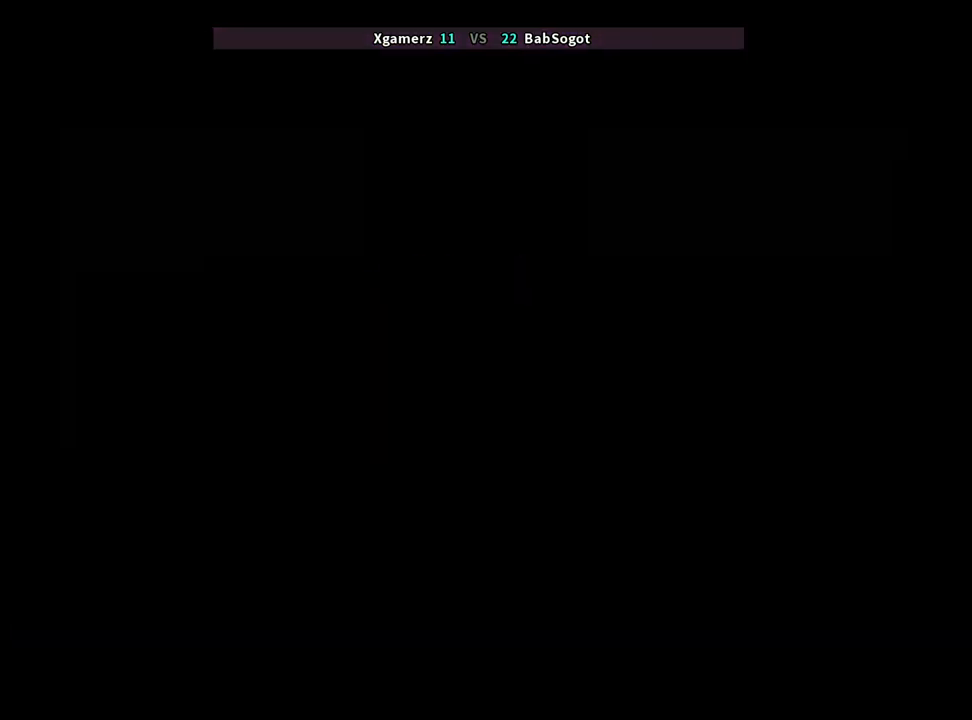
{"buttons": [], "left_stick": "center", "events": []}
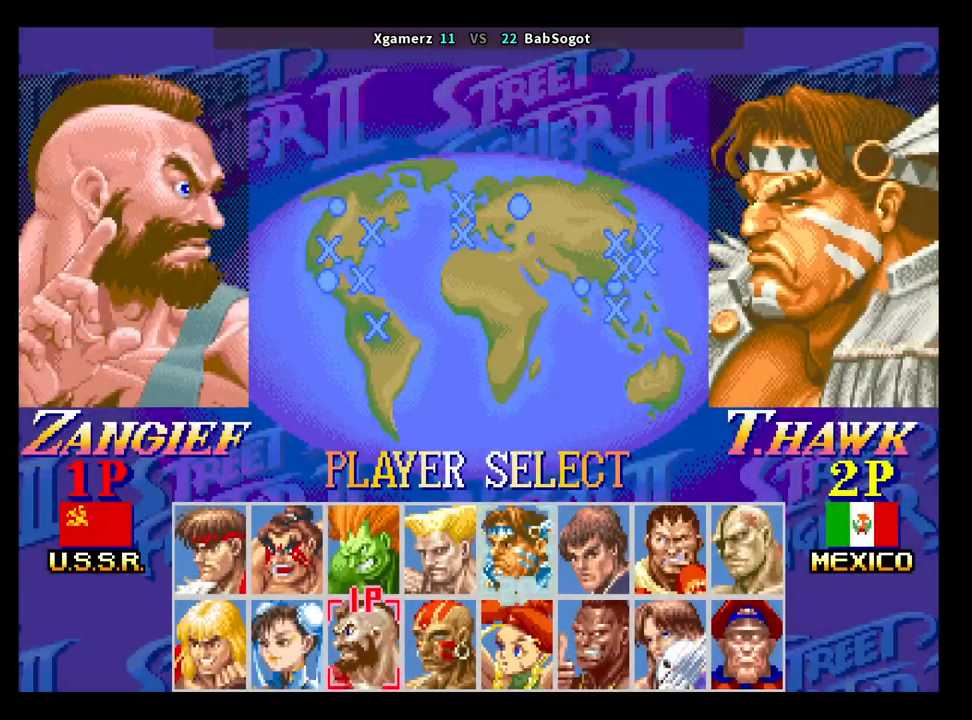
{"buttons": [], "left_stick": "center", "events": []}
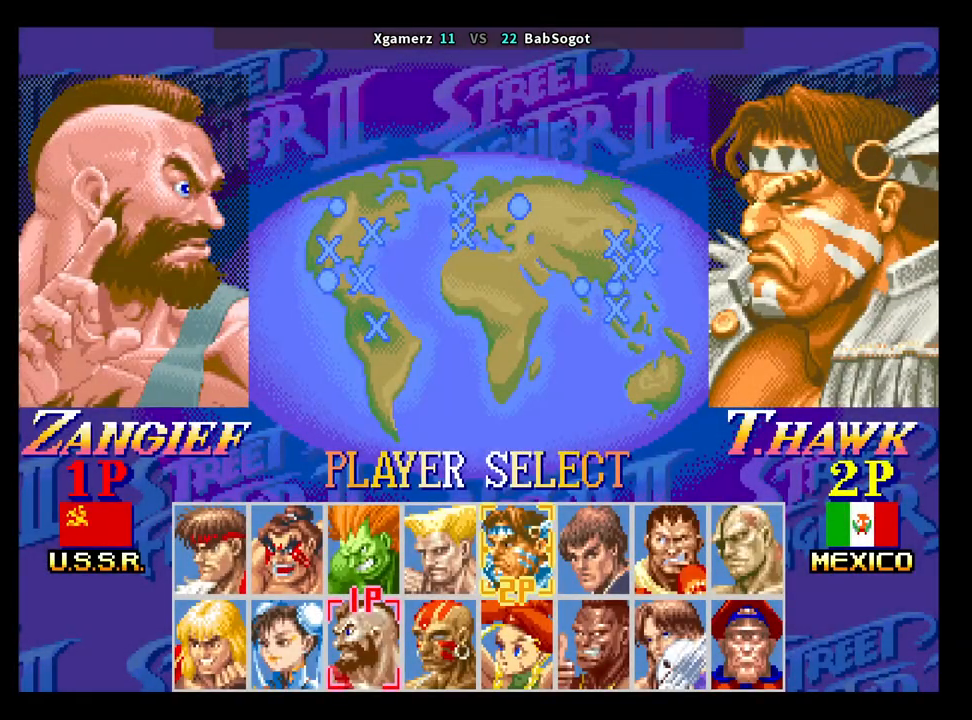
{"buttons": [], "left_stick": "center", "events": []}
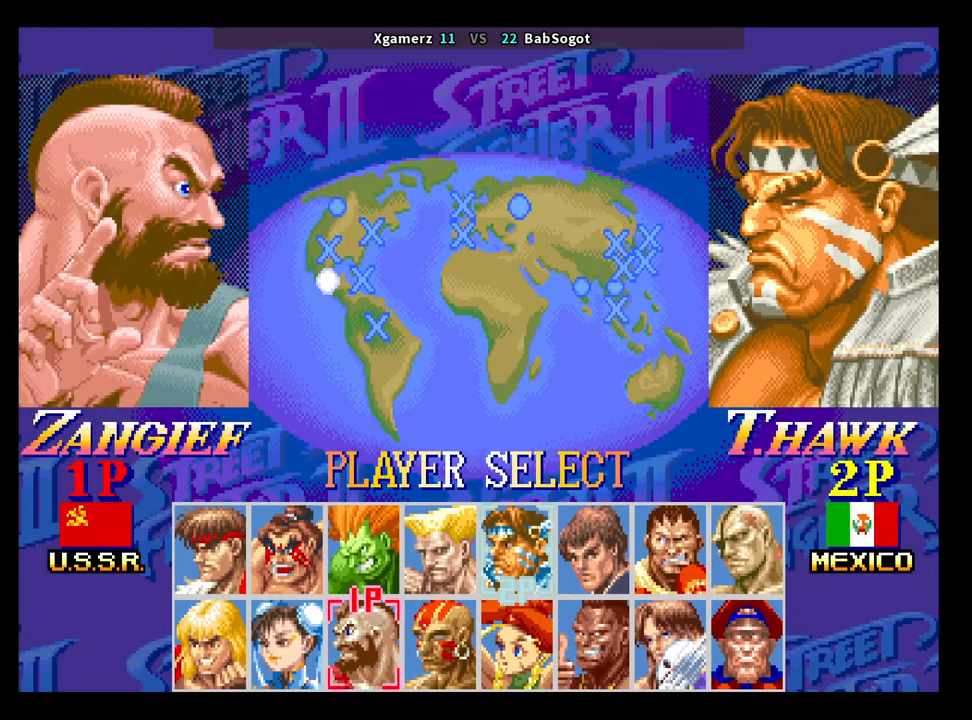
{"buttons": [], "left_stick": "center", "events": []}
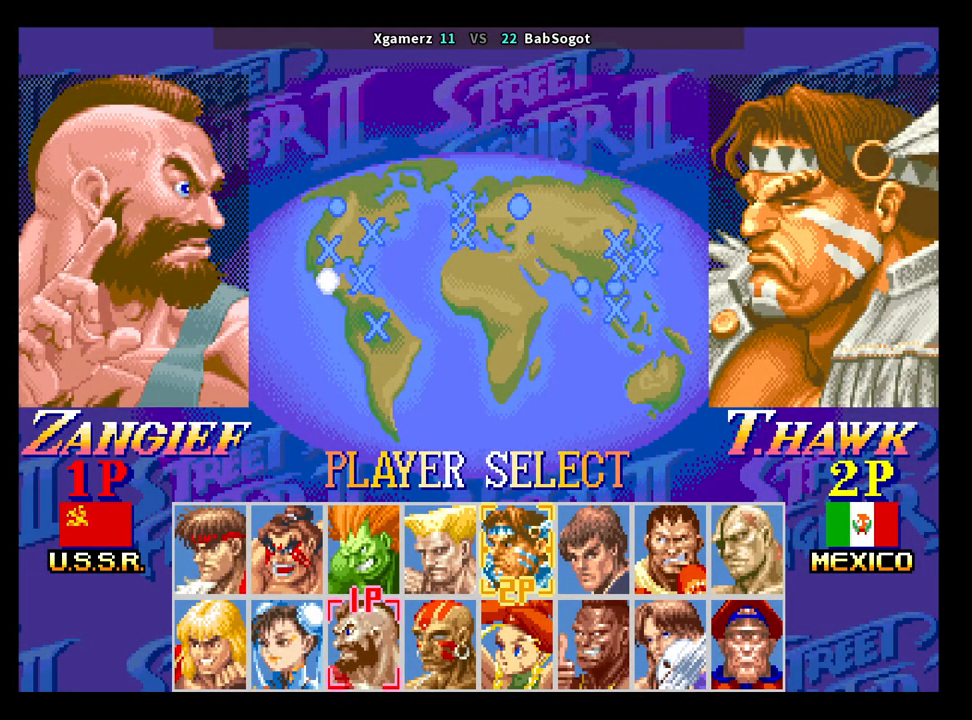
{"buttons": [], "left_stick": "center", "events": []}
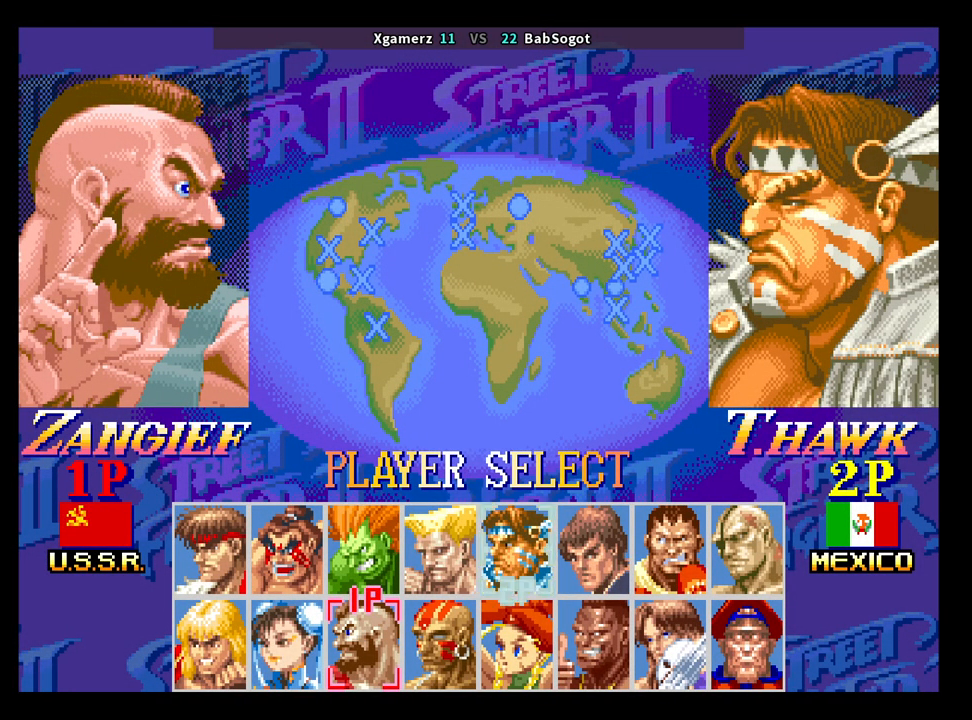
{"buttons": [], "left_stick": "left", "events": [[17, "left_stick", "left"], [150, "left_stick", "center"], [383, "left_stick", "left"]]}
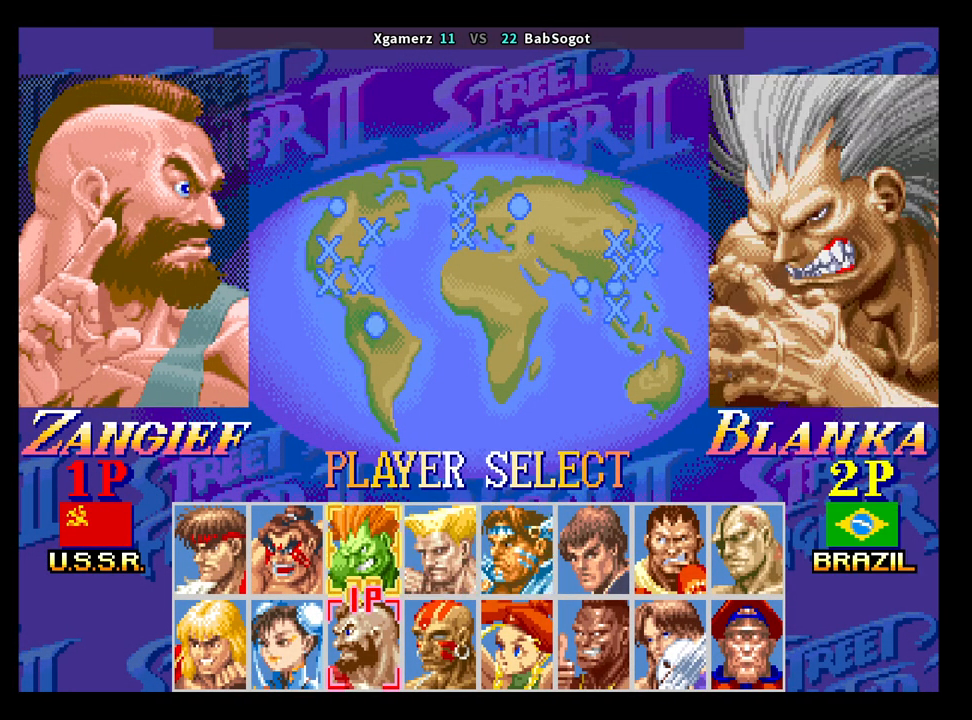
{"buttons": [], "left_stick": "left", "events": [[17, "left_stick", "center"], [233, "left_stick", "left"], [367, "left_stick", "center"], [500, "left_stick", "left"]]}
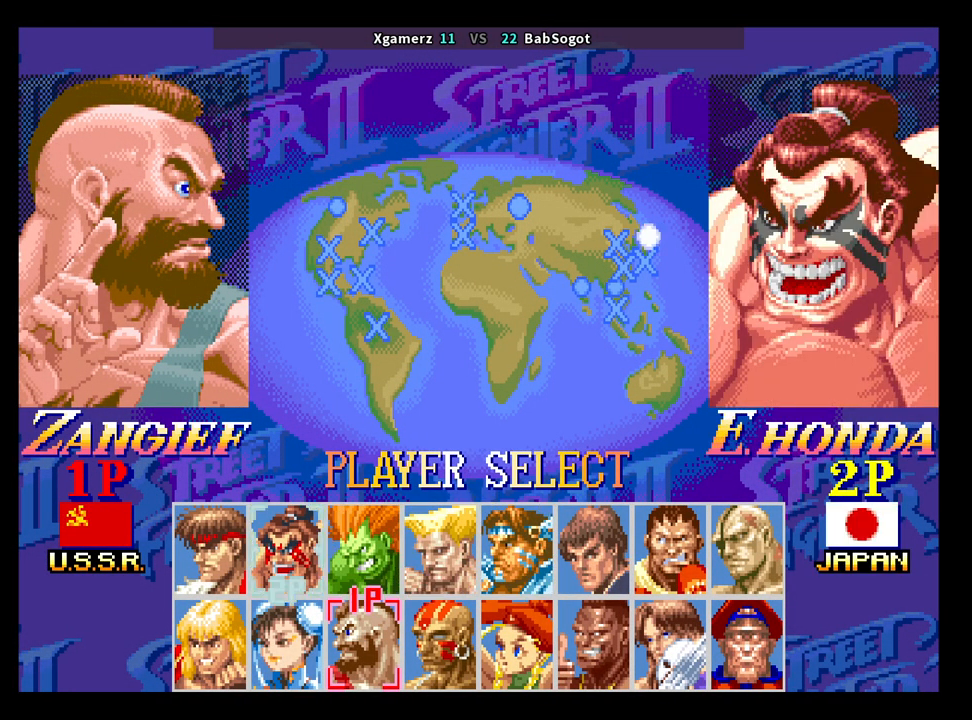
{"buttons": [], "left_stick": "center", "events": [[150, "left_stick", "center"], [283, "left_stick", "left"], [400, "left_stick", "center"]]}
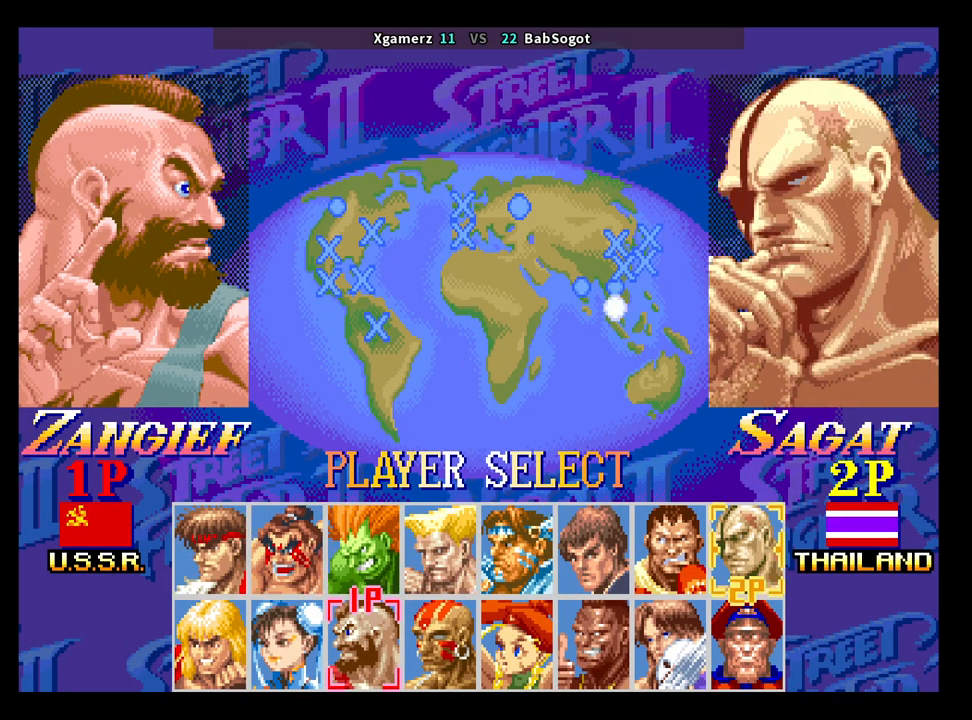
{"buttons": [], "left_stick": "center", "events": [[250, "left_stick", "left"], [367, "left_stick", "center"]]}
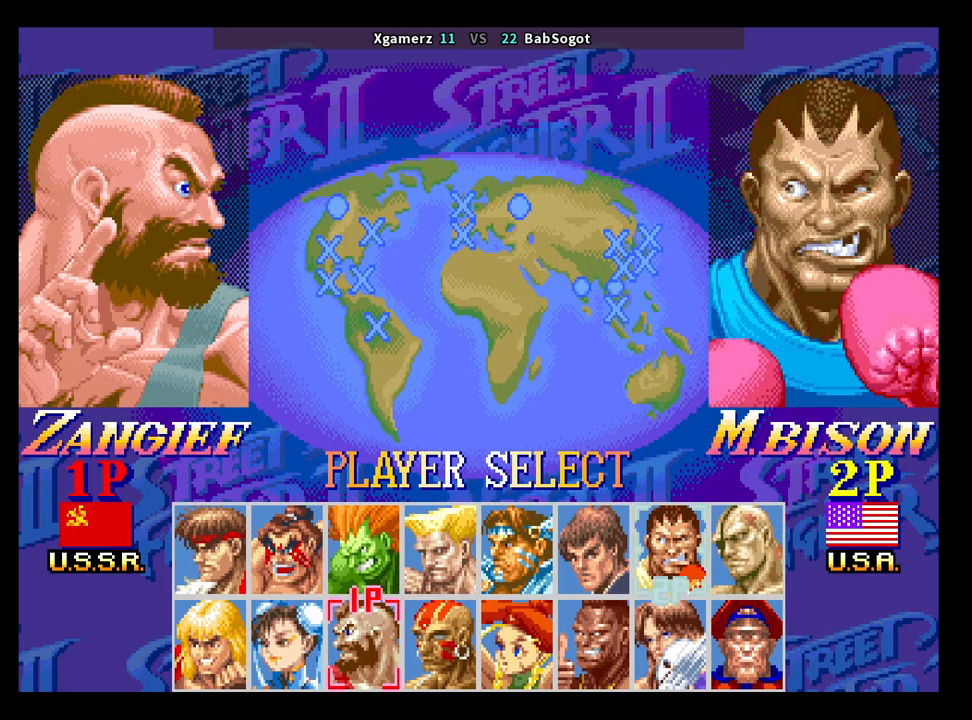
{"buttons": [], "left_stick": "down", "events": [[417, "left_stick", "down"]]}
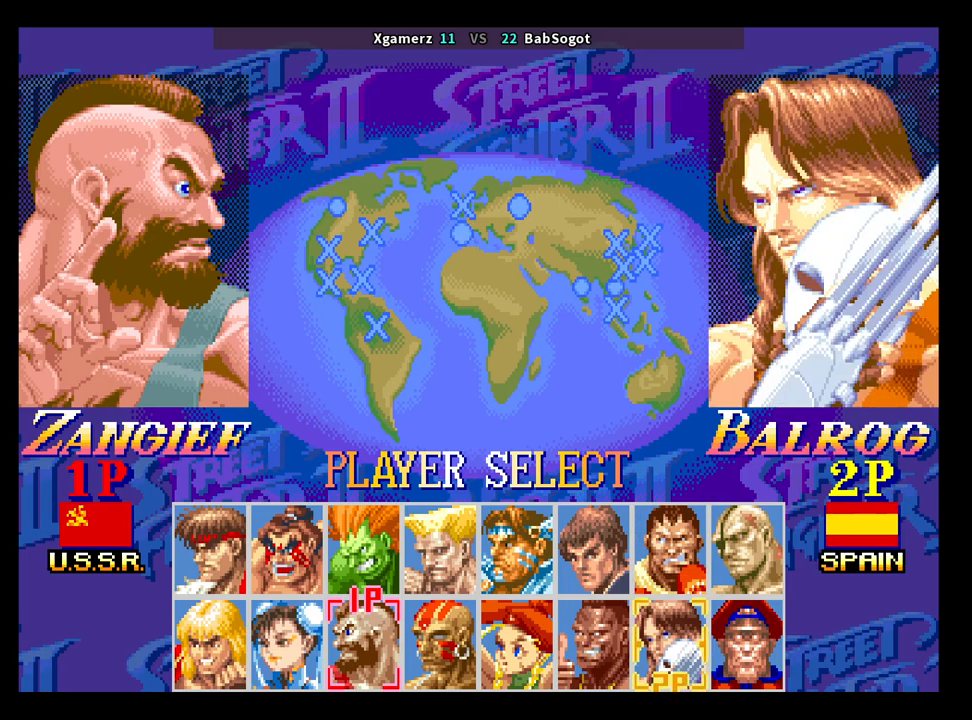
{"buttons": [], "left_stick": "center", "events": [[67, "left_stick", "center"], [367, "left_stick", "left"], [467, "left_stick", "center"]]}
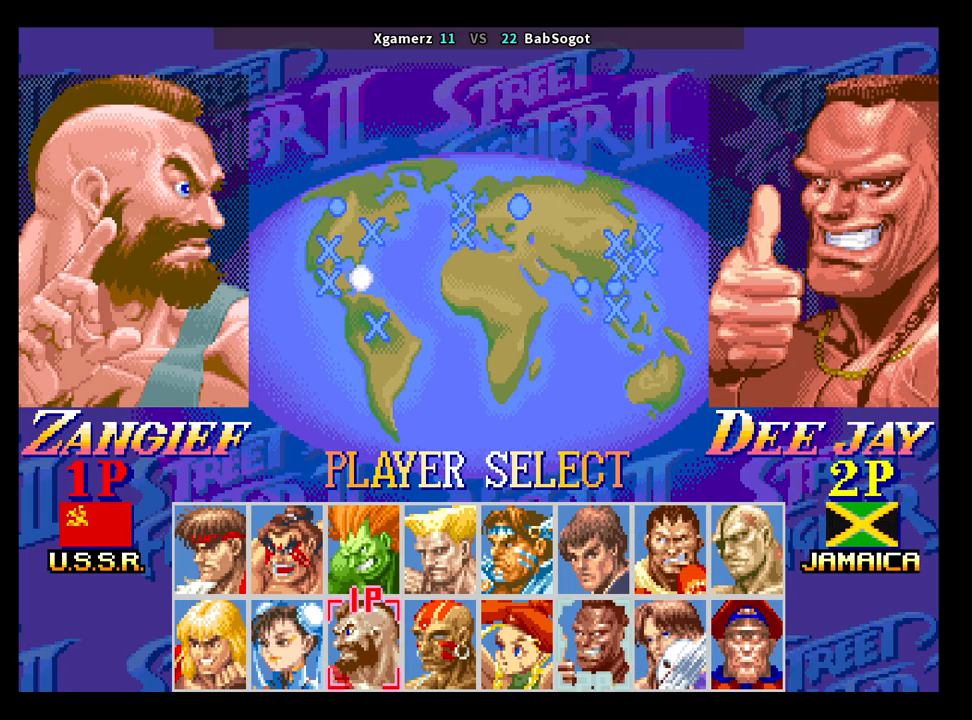
{"buttons": [], "left_stick": "center", "events": []}
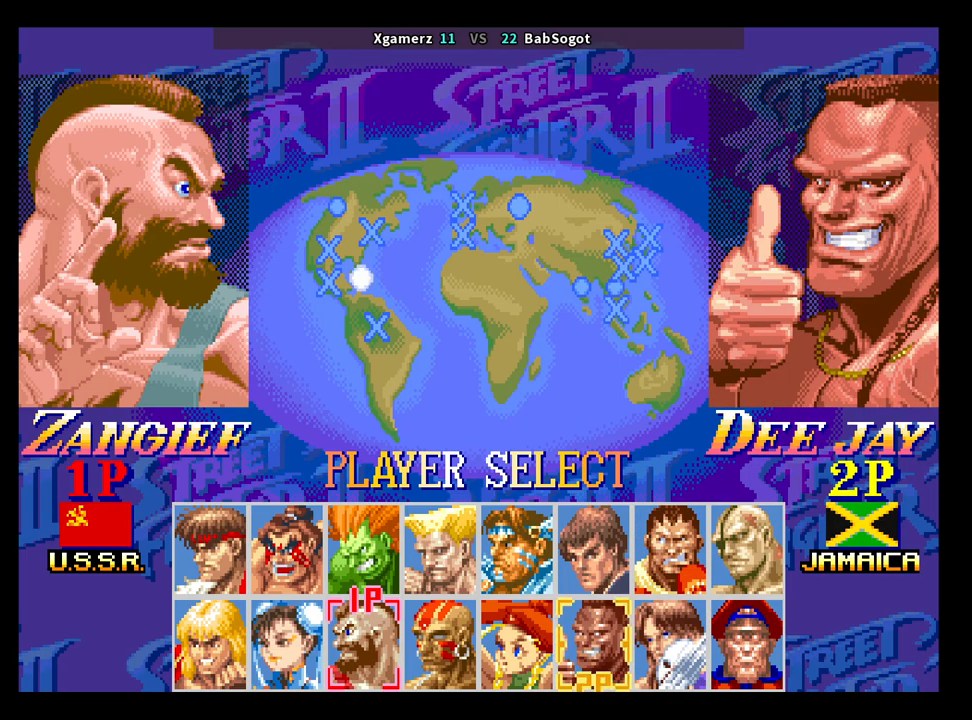
{"buttons": [], "left_stick": "up", "events": [[483, "left_stick", "up"]]}
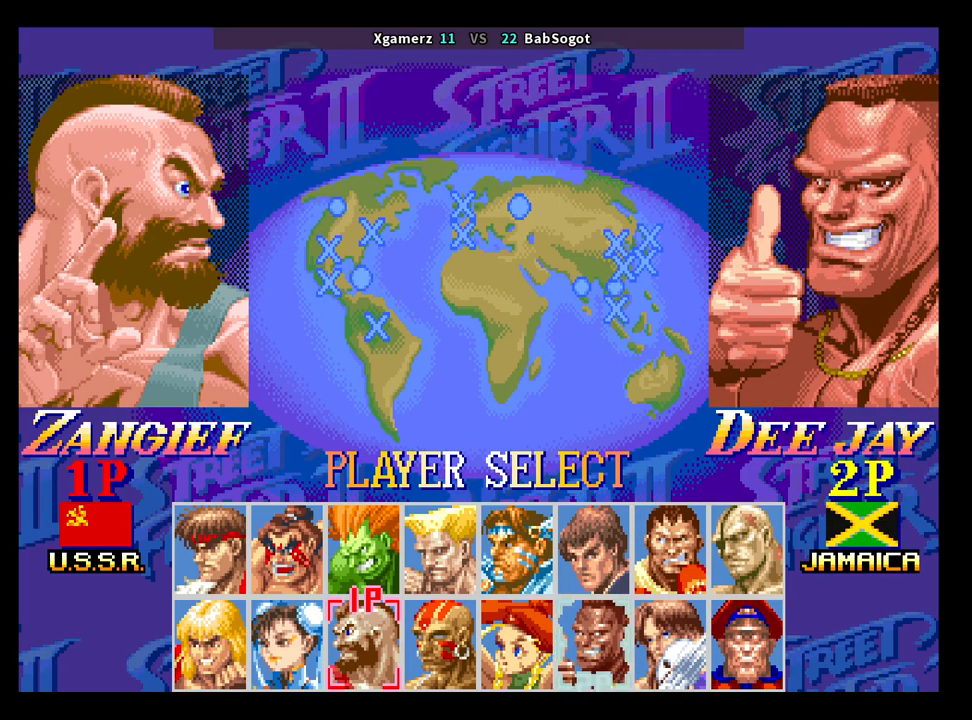
{"buttons": [], "left_stick": "right", "events": [[117, "left_stick", "center"], [317, "left_stick", "right"]]}
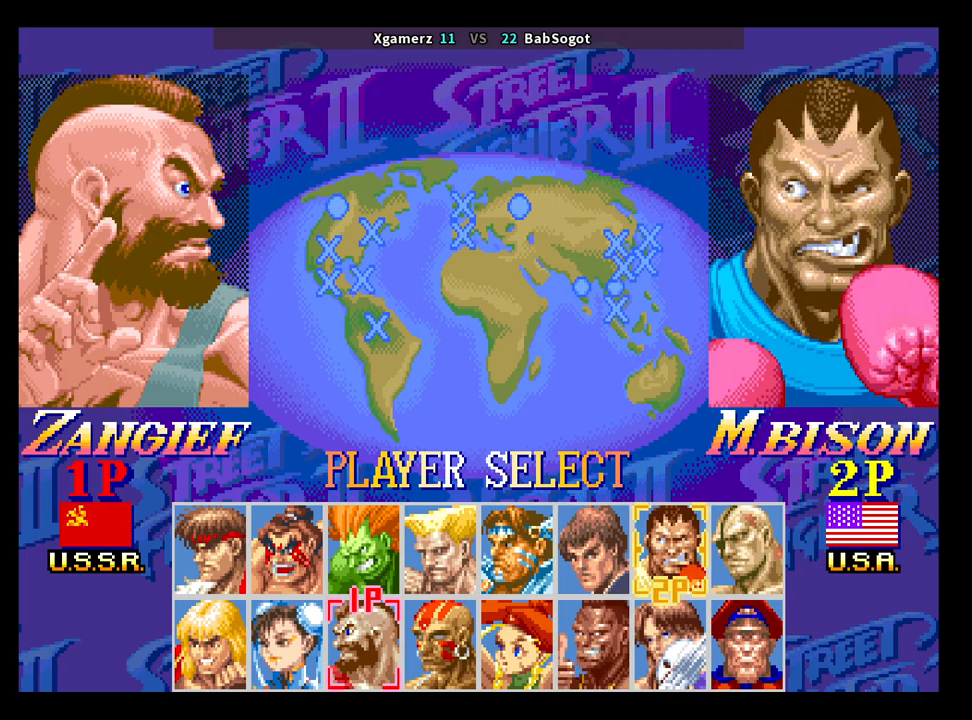
{"buttons": ["CROSS", "SQUARE", "TRIANGLE", "R1"], "left_stick": "center", "events": [[17, "TRIANGLE", "down"], [250, "TRIANGLE", "up"], [317, "left_stick", "center"], [400, "CROSS", "down"], [433, "SQUARE", "down"], [467, "R1", "down"], [467, "TRIANGLE", "down"]]}
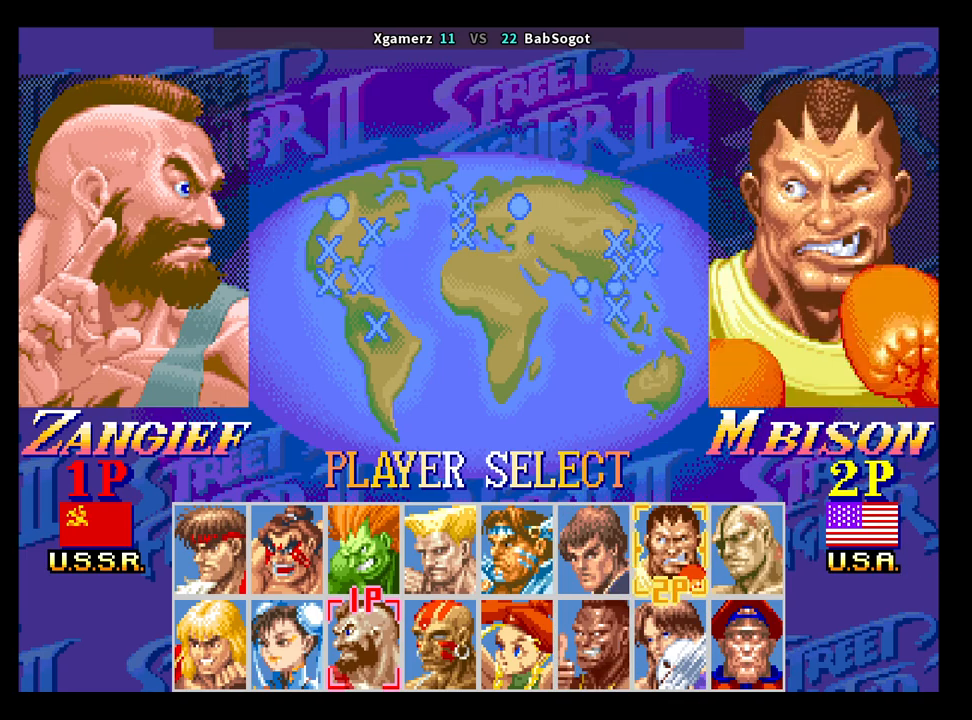
{"buttons": ["CROSS", "SQUARE", "TRIANGLE", "R1"], "left_stick": "down-right", "events": [[250, "left_stick", "down-right"]]}
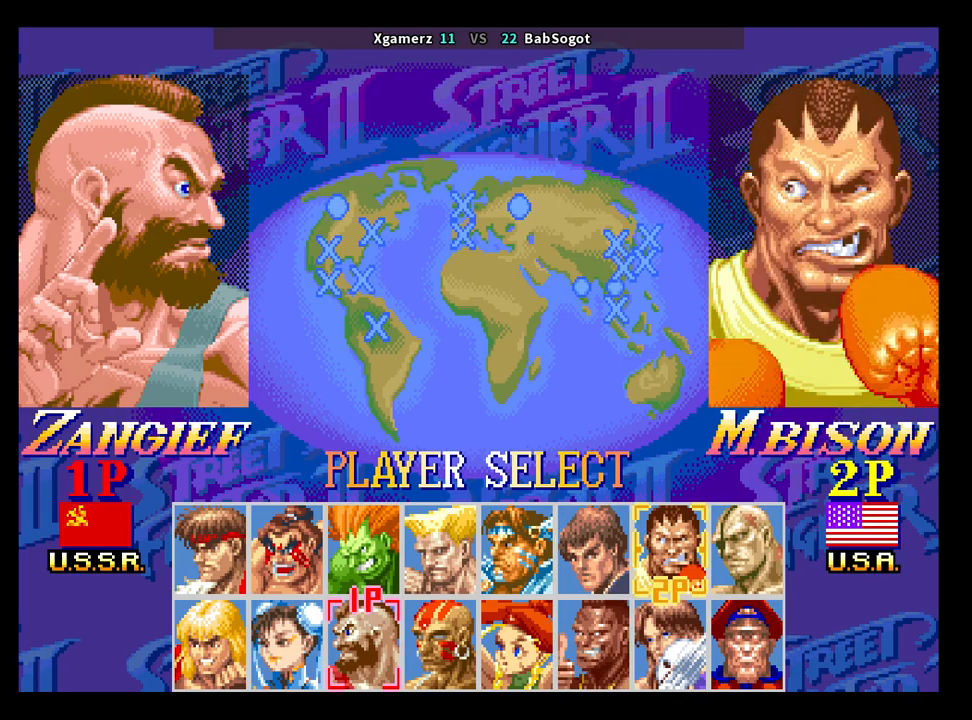
{"buttons": ["CROSS", "SQUARE", "TRIANGLE", "R1"], "left_stick": "down-right", "events": []}
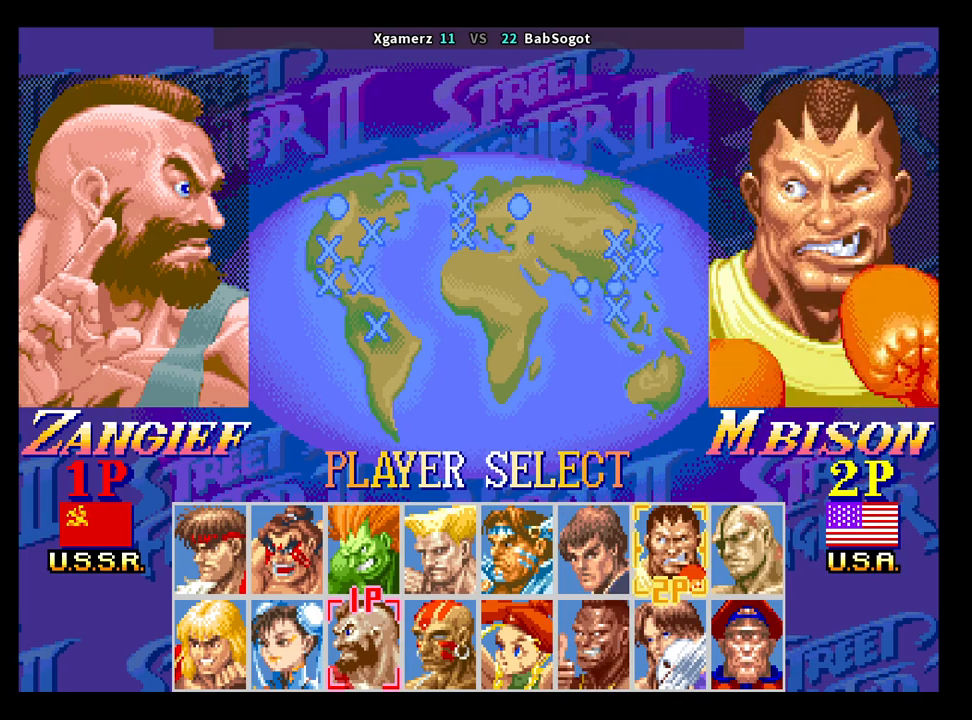
{"buttons": ["CROSS", "SQUARE", "TRIANGLE", "R1"], "left_stick": "down-right", "events": []}
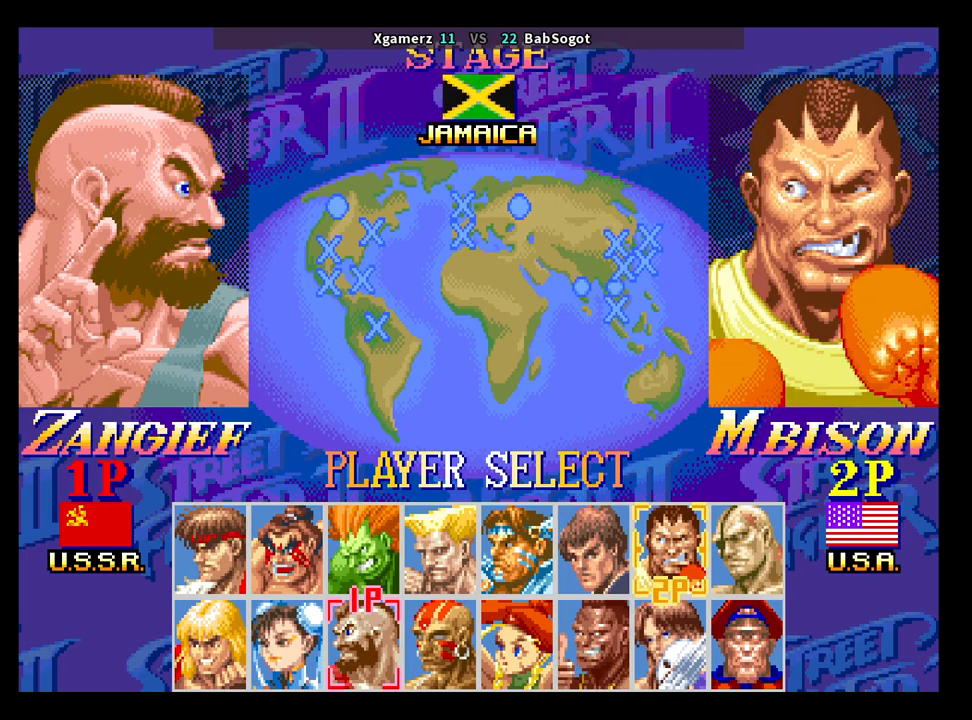
{"buttons": ["CROSS", "SQUARE", "TRIANGLE", "R1"], "left_stick": "down-right", "events": []}
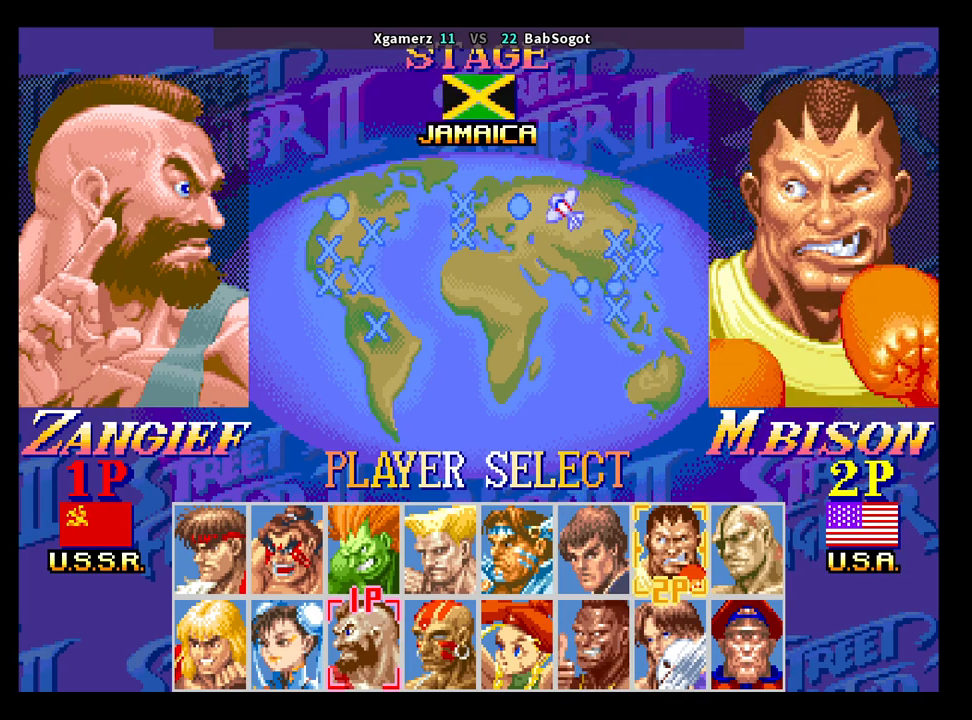
{"buttons": ["CROSS", "SQUARE", "TRIANGLE", "R1"], "left_stick": "down-right", "events": []}
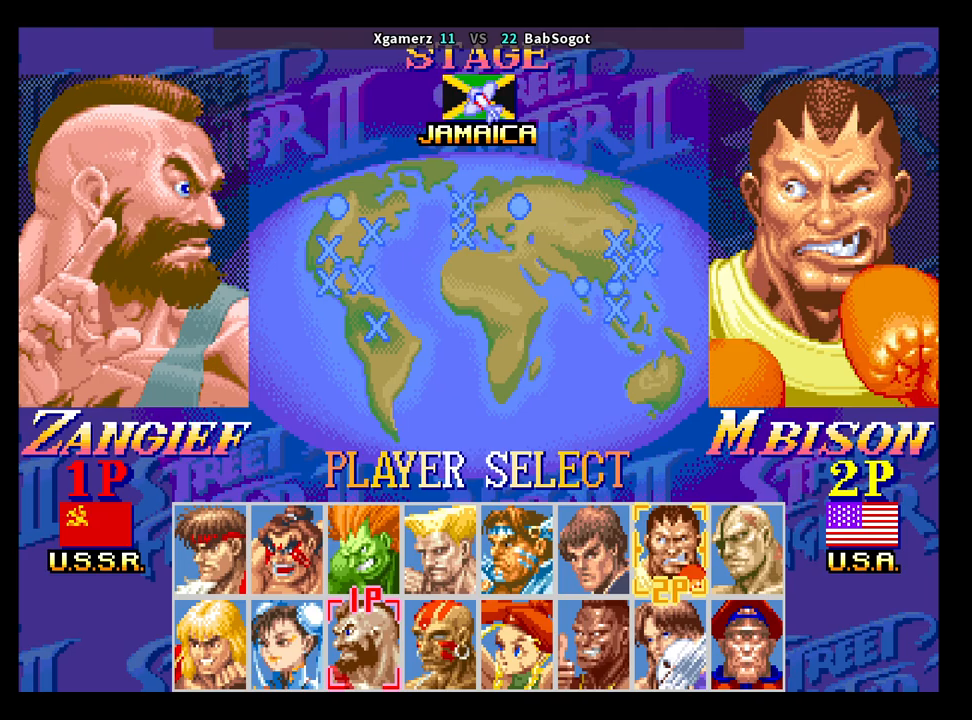
{"buttons": ["CROSS", "SQUARE", "TRIANGLE", "R1"], "left_stick": "down-right", "events": []}
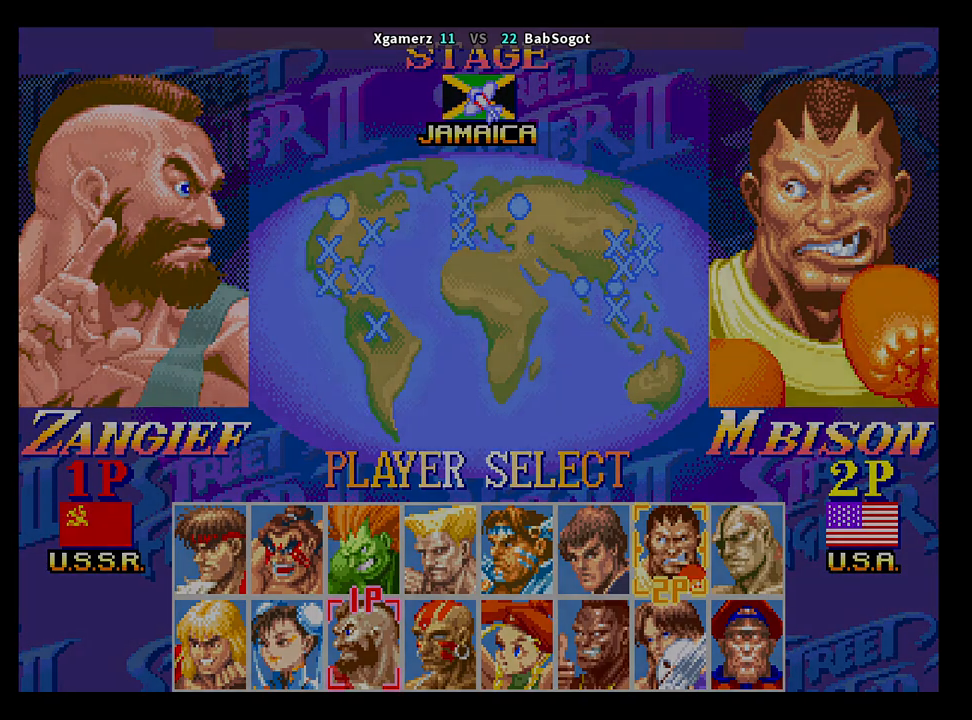
{"buttons": ["CROSS", "SQUARE", "TRIANGLE", "R1"], "left_stick": "down-right", "events": []}
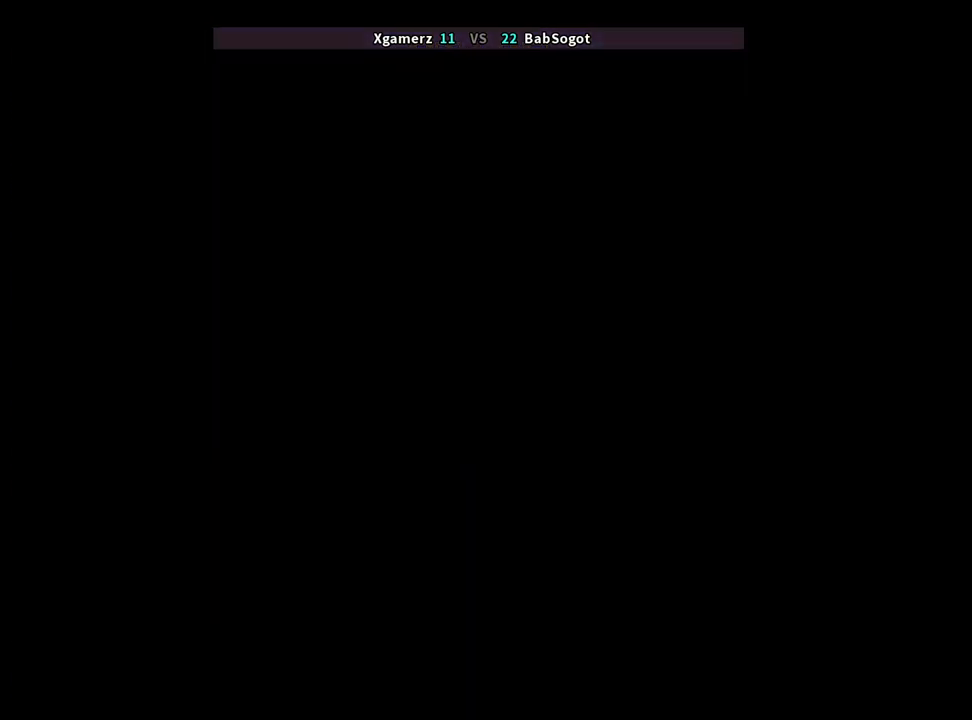
{"buttons": ["CROSS", "SQUARE", "TRIANGLE", "R1"], "left_stick": "down-right", "events": []}
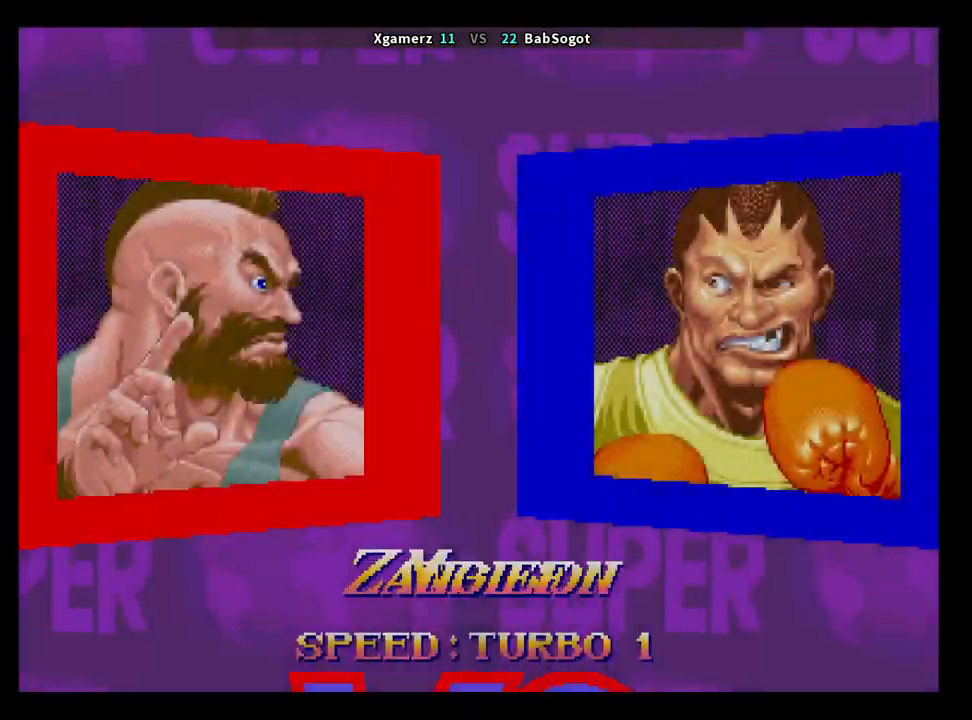
{"buttons": ["CROSS", "CIRCLE", "R2"], "left_stick": "down-right", "events": [[133, "R1", "up"], [150, "TRIANGLE", "up"], [183, "CROSS", "up"], [183, "SQUARE", "up"], [367, "CROSS", "down"], [367, "R2", "down"], [383, "CIRCLE", "down"]]}
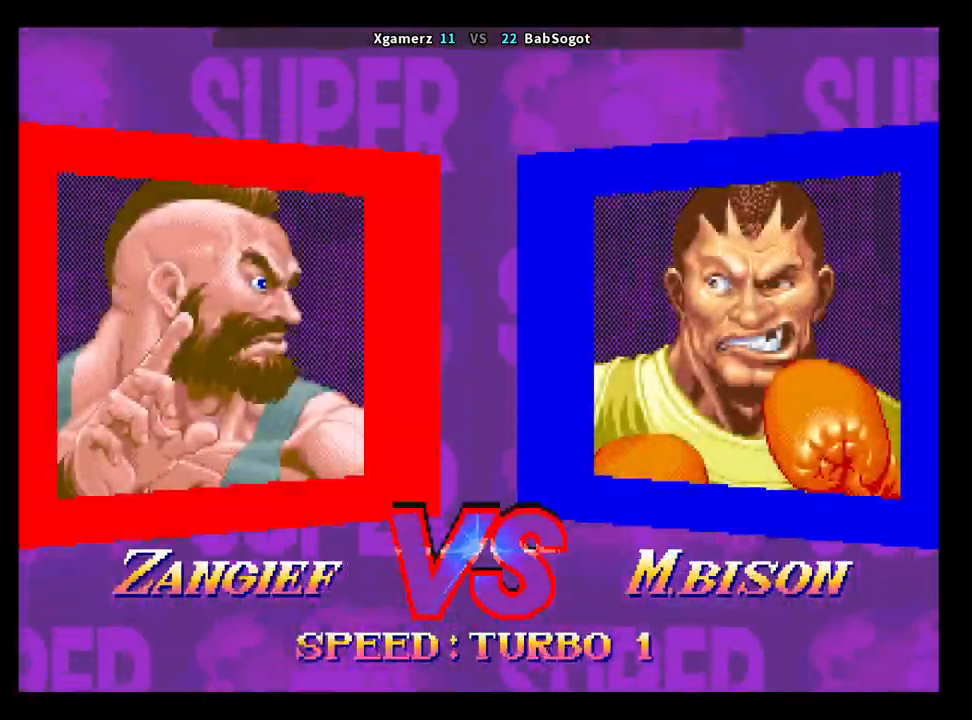
{"buttons": ["CROSS", "CIRCLE", "SQUARE", "R2"], "left_stick": "down-right", "events": [[167, "SQUARE", "down"], [267, "R1", "down"], [283, "TRIANGLE", "down"], [317, "SQUARE", "up"], [383, "TRIANGLE", "up"], [417, "R1", "up"], [433, "SQUARE", "down"]]}
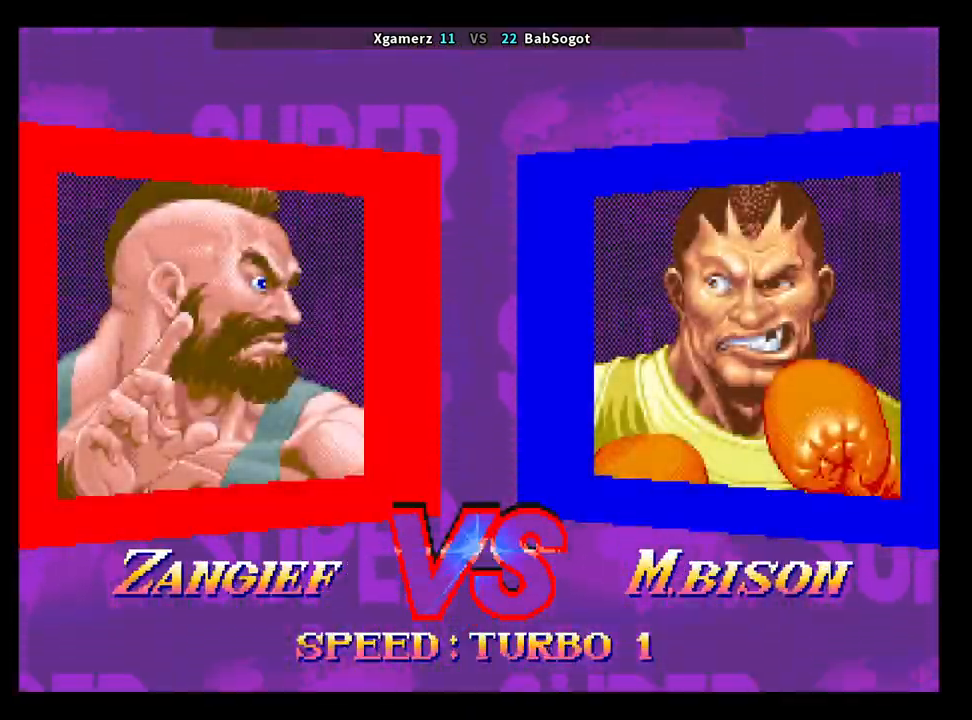
{"buttons": ["CROSS", "CIRCLE", "R2"], "left_stick": "down-right", "events": [[67, "R1", "down"], [100, "SQUARE", "up"], [133, "R1", "up"]]}
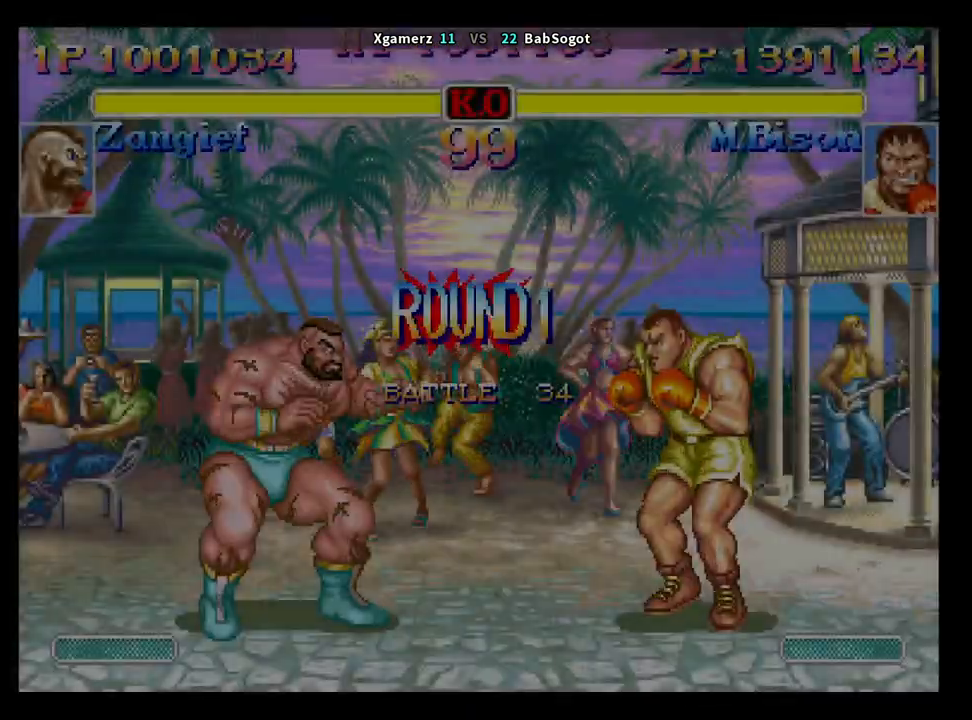
{"buttons": ["CROSS", "CIRCLE", "R2"], "left_stick": "down-right", "events": []}